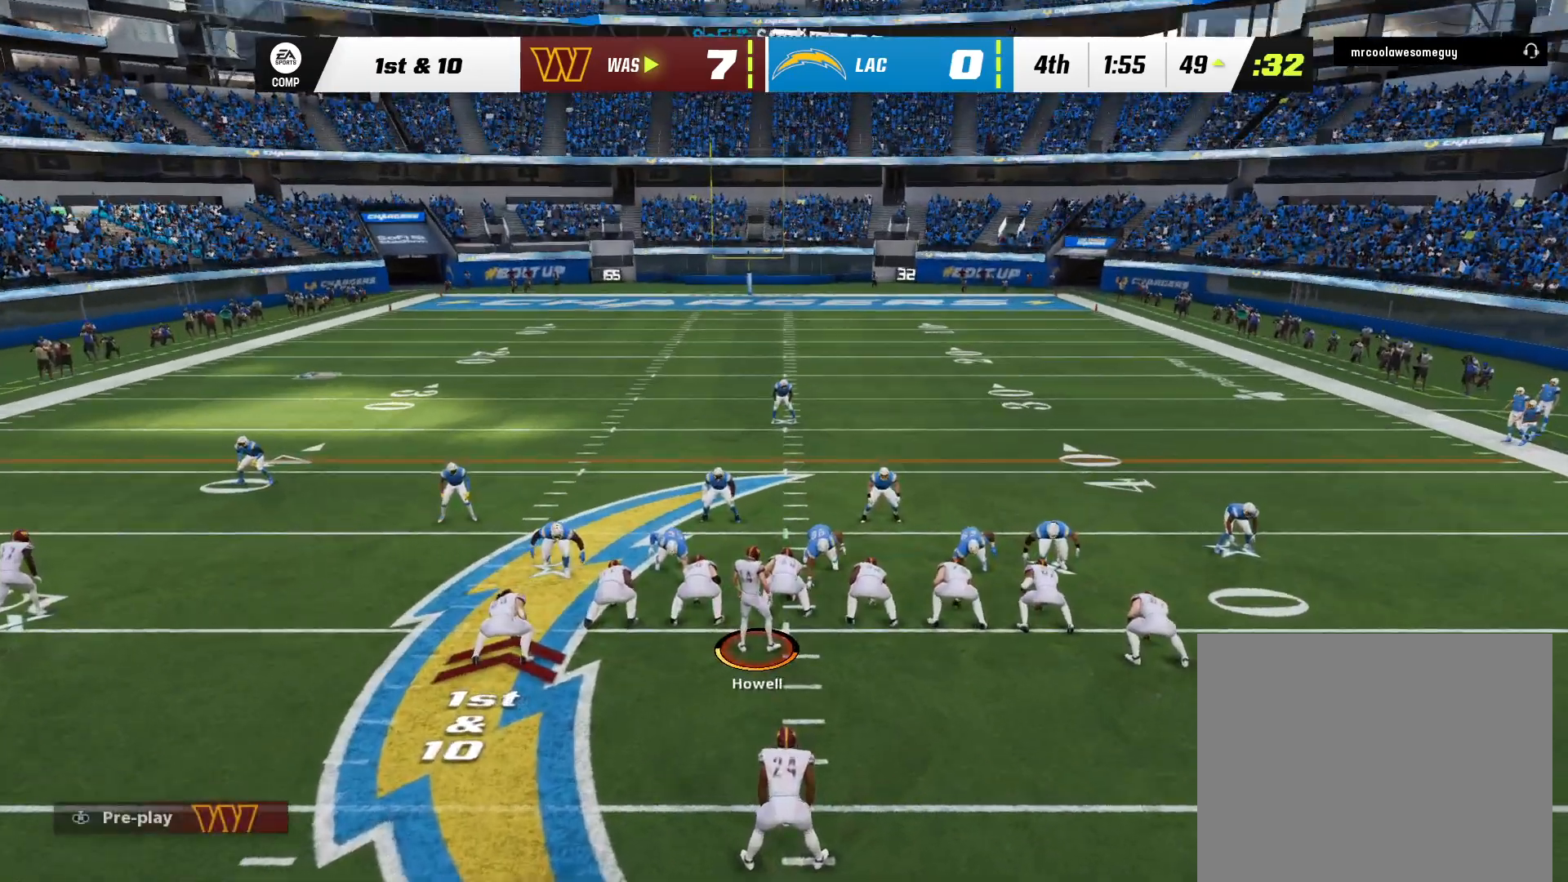
Gameplay with a controller (Xbox layout); each line is a JSON object with the inputs held at the frame after it (dt_ms = milliseconds from this image to that frame). "events" lists button and stick changes between this image and that frame as [ms after this image, input, new state], when the widget could be followed in between. Not read: A HOME L2 R2 START X.
{"dt_ms": 500, "buttons": [], "left_stick": "center", "right_stick": "center", "events": [[250, "right_stick", "left"], [483, "right_stick", "center"]]}
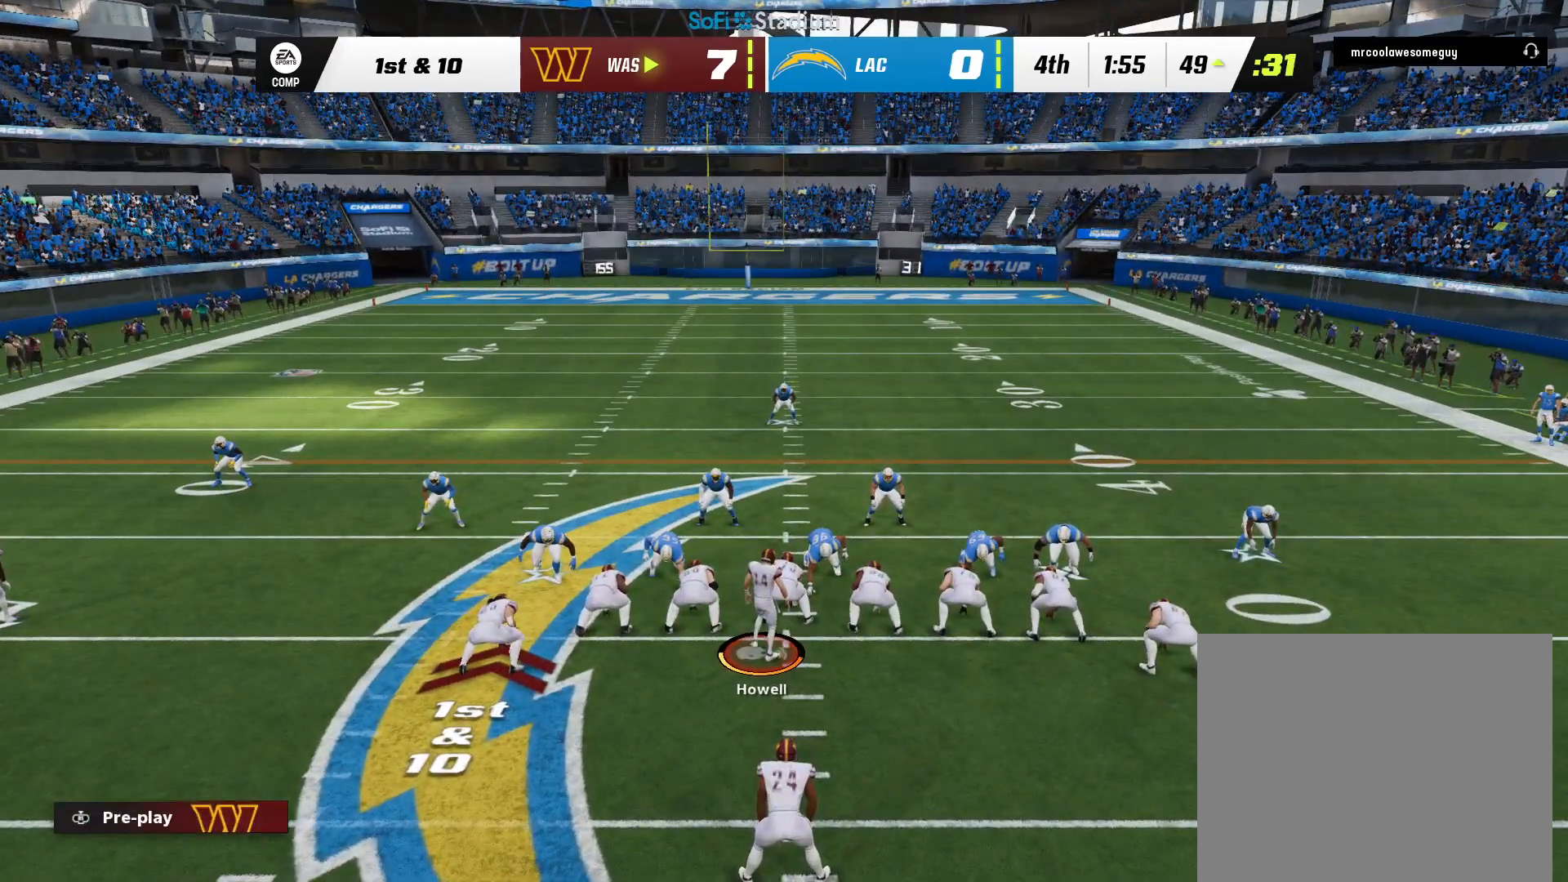
{"dt_ms": 500, "buttons": [], "left_stick": "center", "right_stick": "center", "events": [[300, "right_stick", "left"], [483, "right_stick", "center"]]}
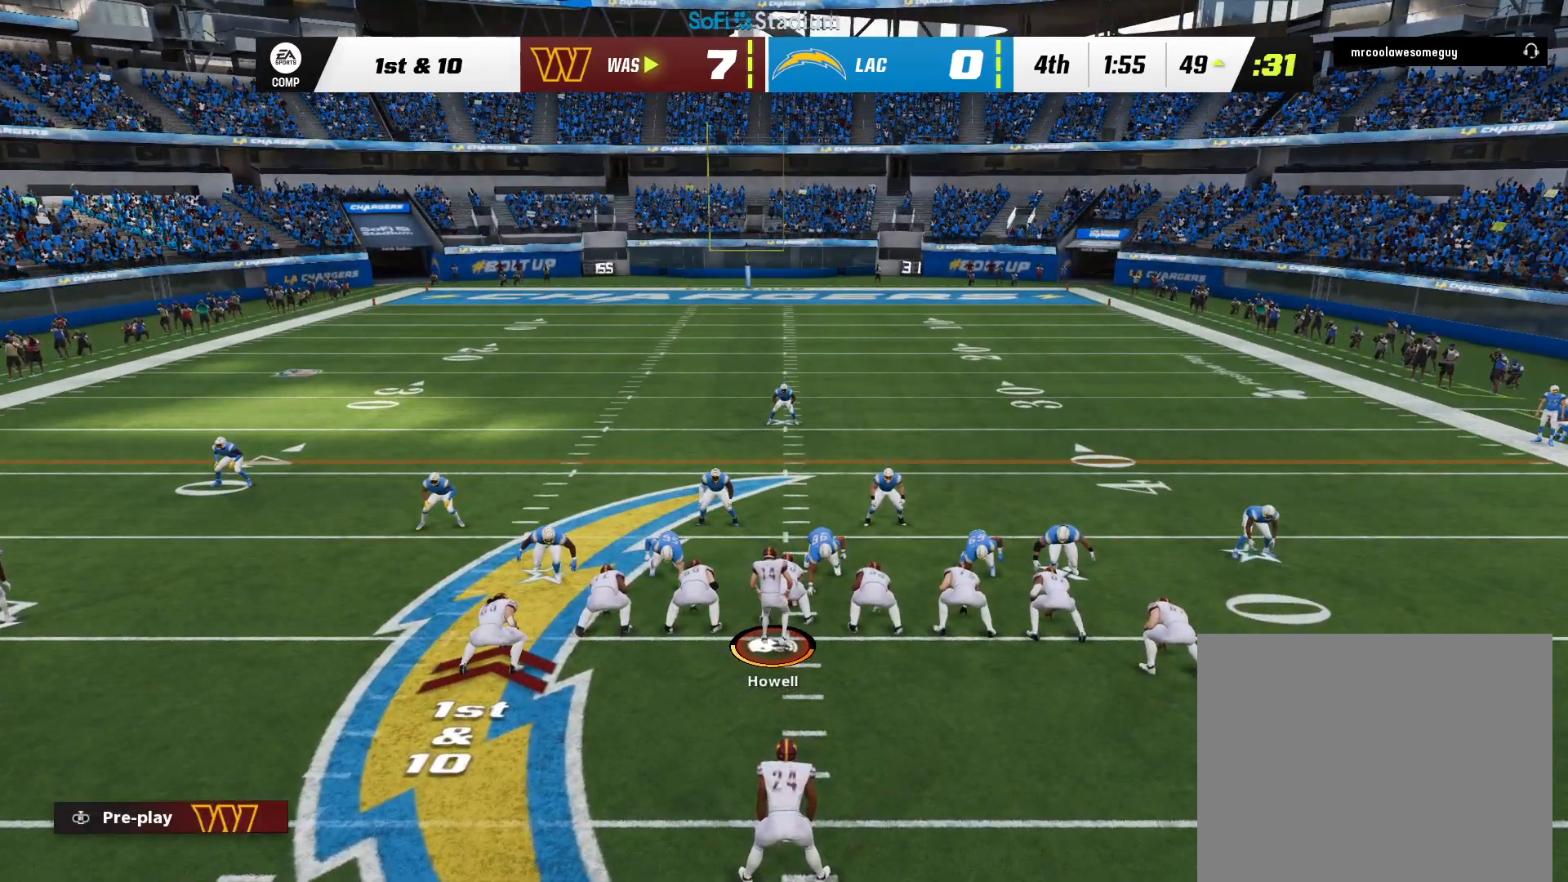
{"dt_ms": 500, "buttons": [], "left_stick": "center", "right_stick": "center", "events": []}
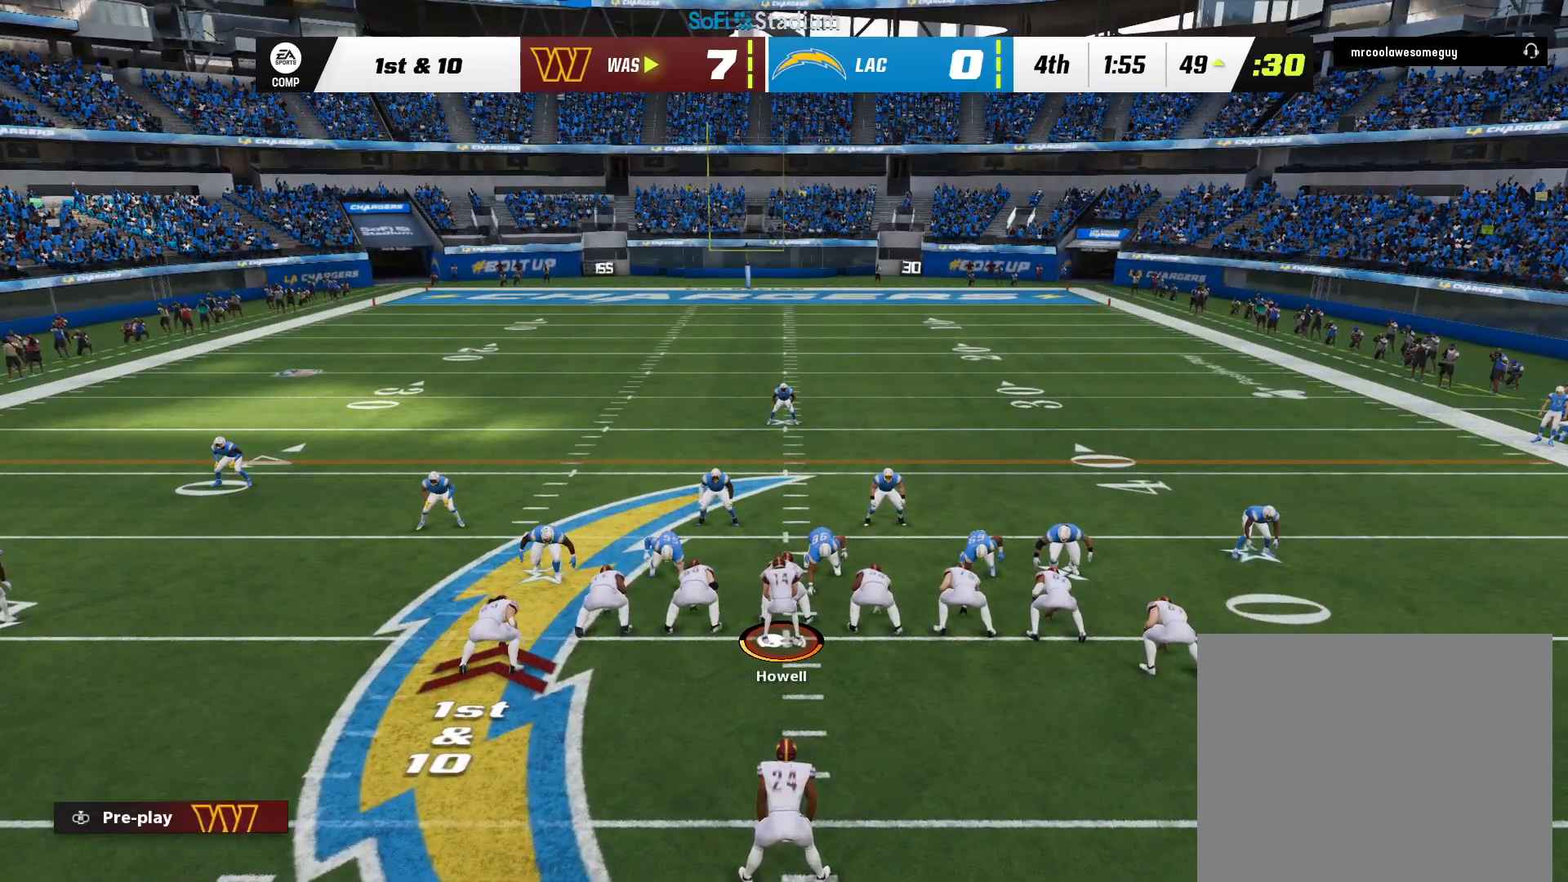
{"dt_ms": 500, "buttons": [], "left_stick": "center", "right_stick": "center", "events": []}
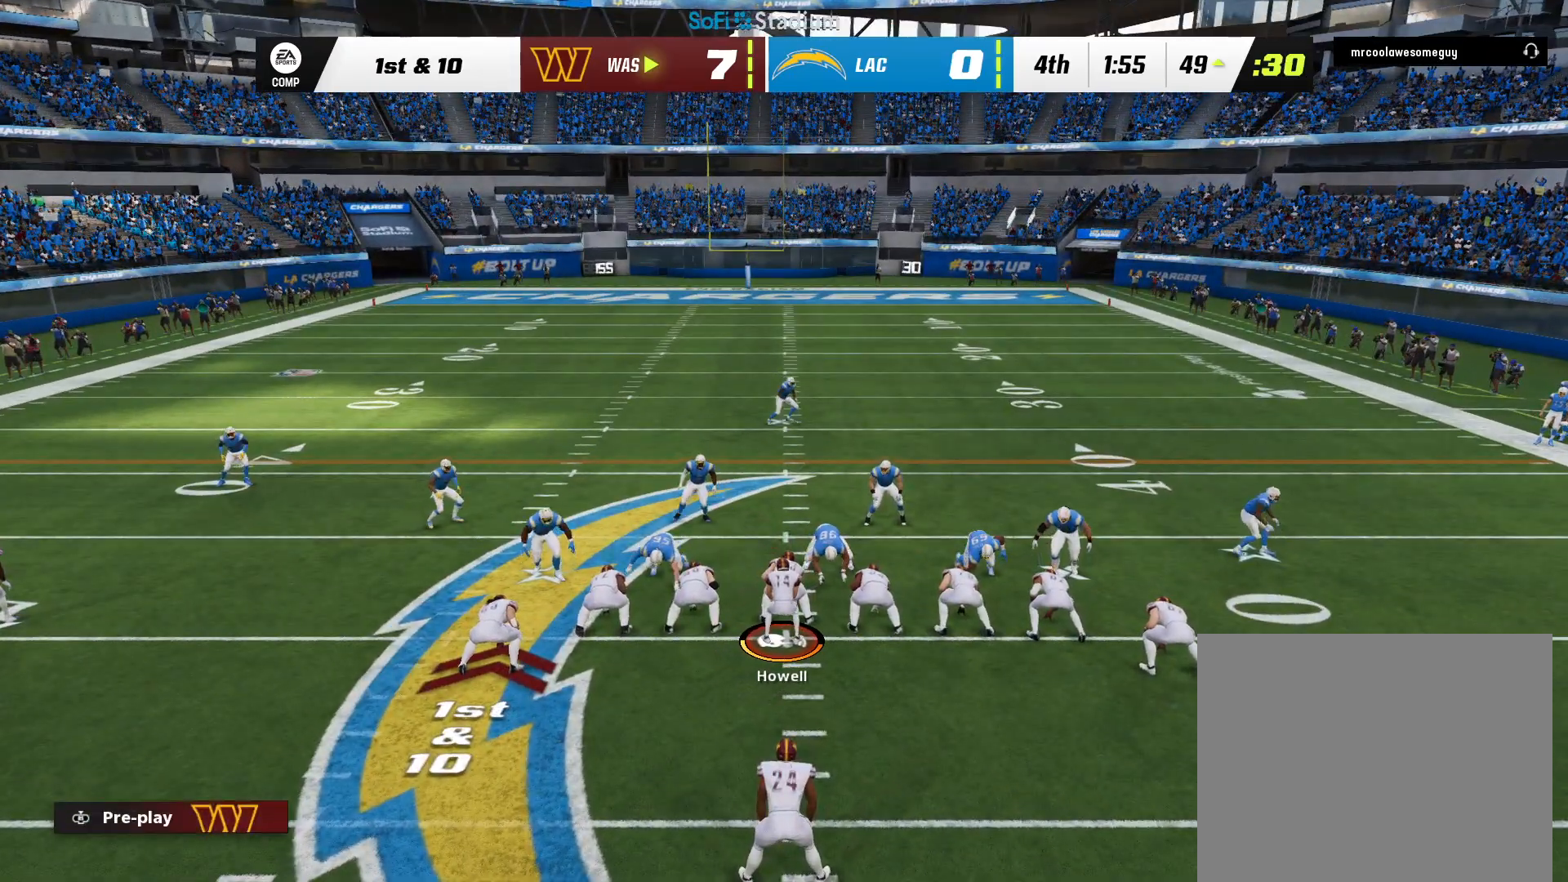
{"dt_ms": 500, "buttons": [], "left_stick": "center", "right_stick": "center", "events": []}
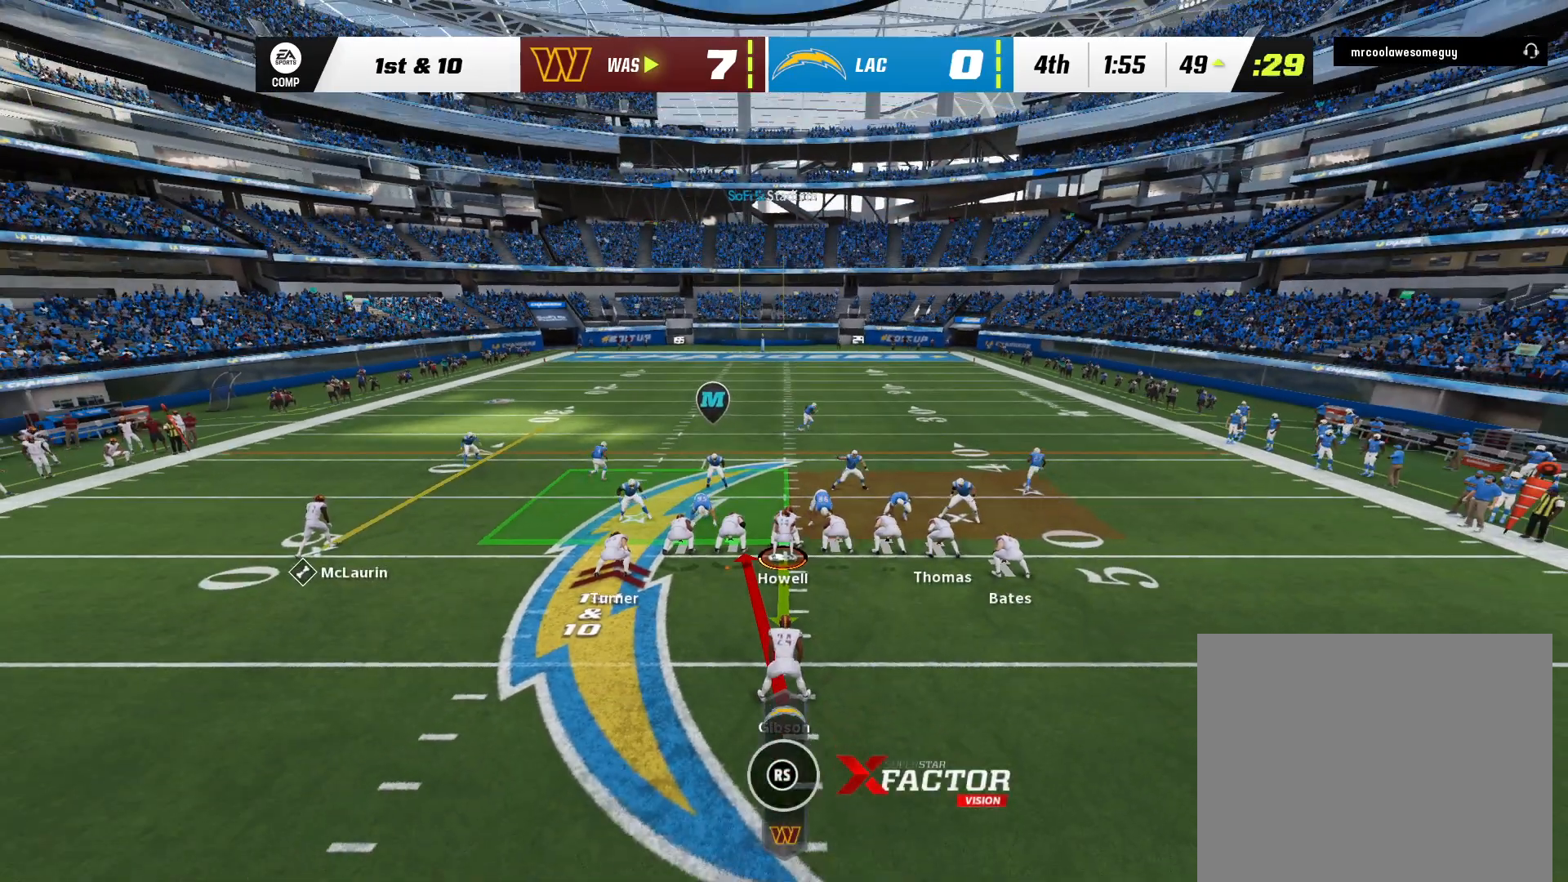
{"dt_ms": 500, "buttons": [], "left_stick": "center", "right_stick": "center", "events": []}
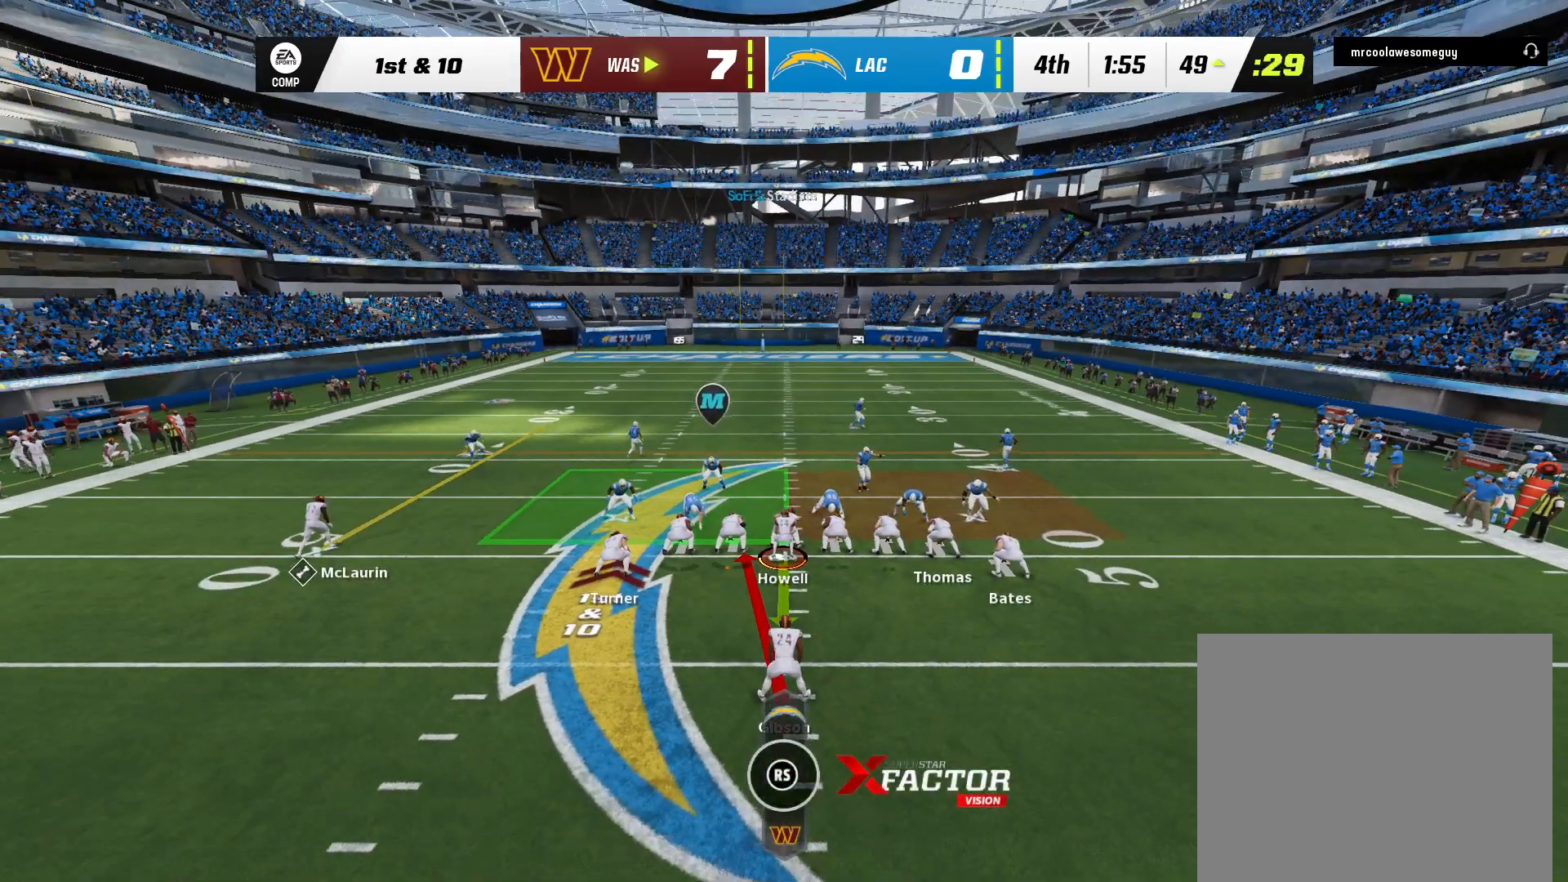
{"dt_ms": 500, "buttons": [], "left_stick": "up", "right_stick": "center", "events": [[167, "left_stick", "up"]]}
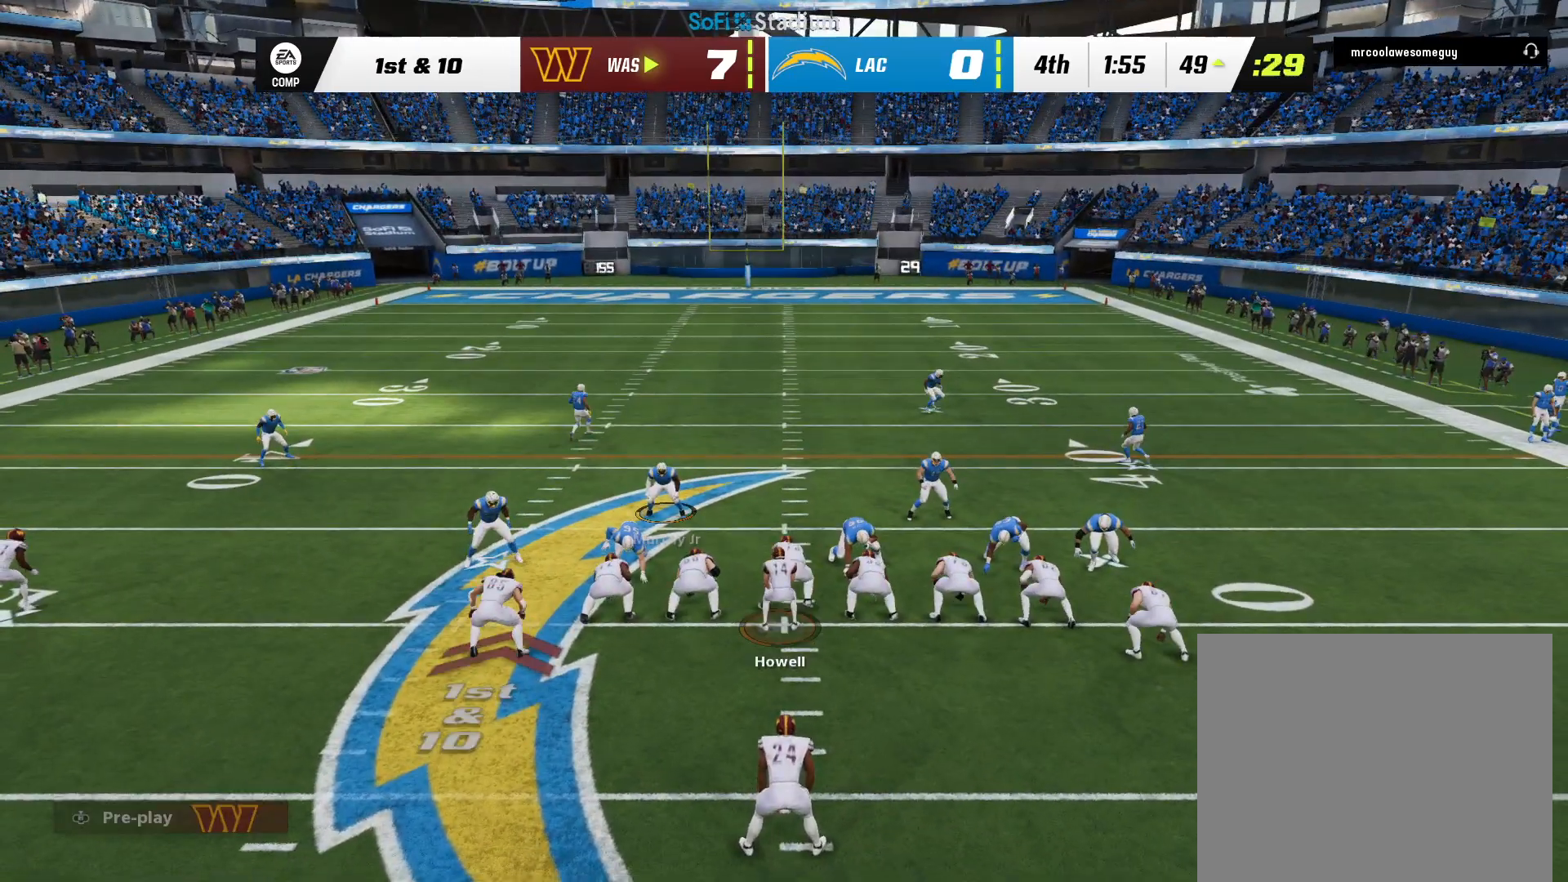
{"dt_ms": 500, "buttons": [], "left_stick": "up", "right_stick": "center", "events": [[283, "Y", "down"], [500, "Y", "up"]]}
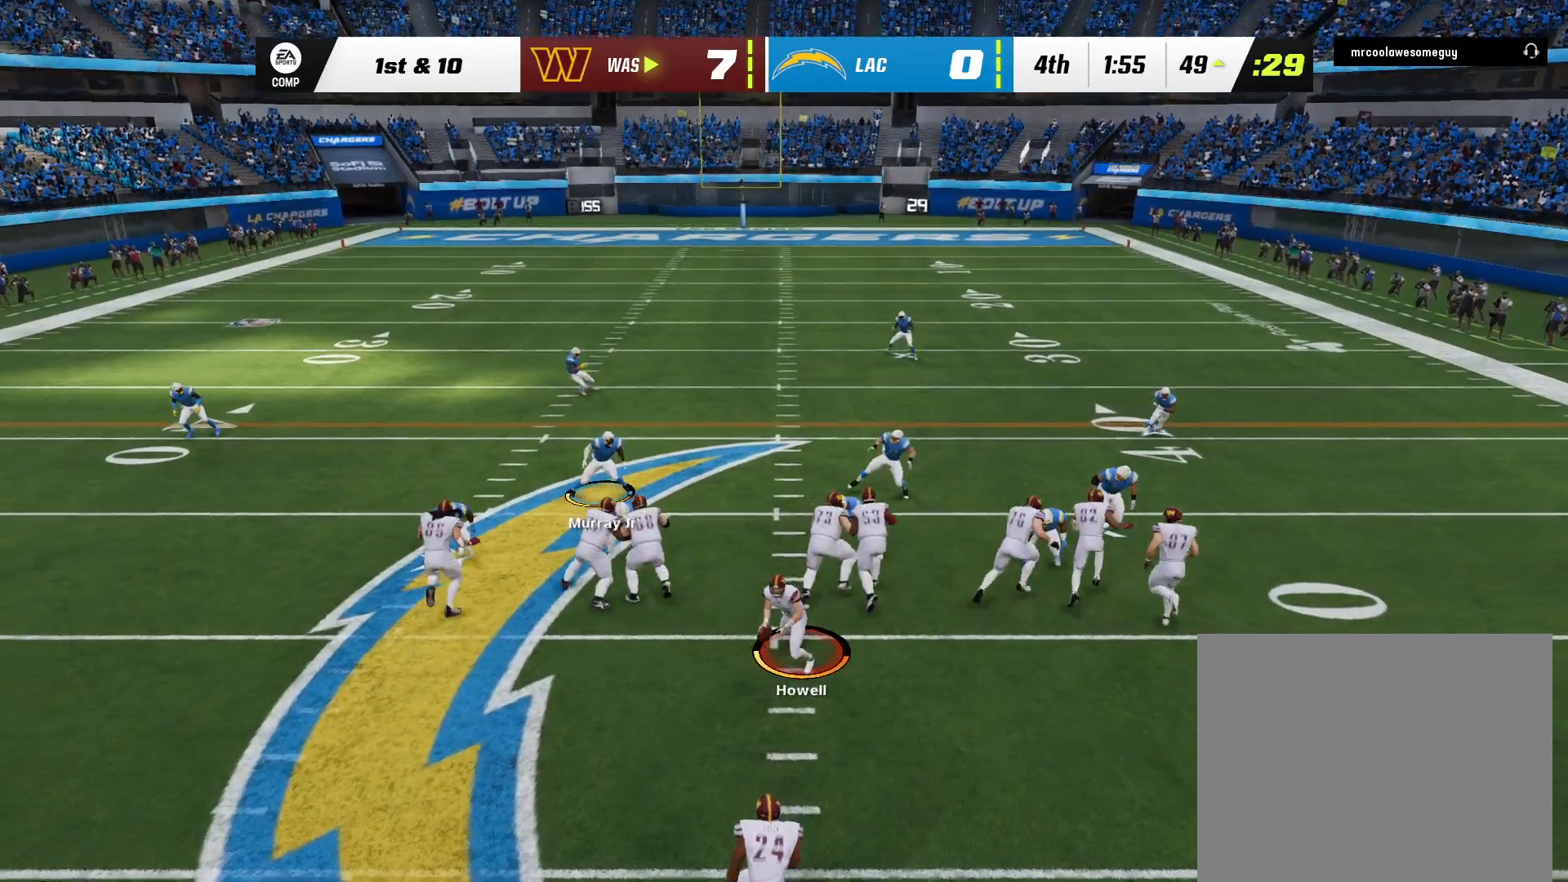
{"dt_ms": 500, "buttons": ["R1"], "left_stick": "up", "right_stick": "center", "events": [[500, "R1", "down"]]}
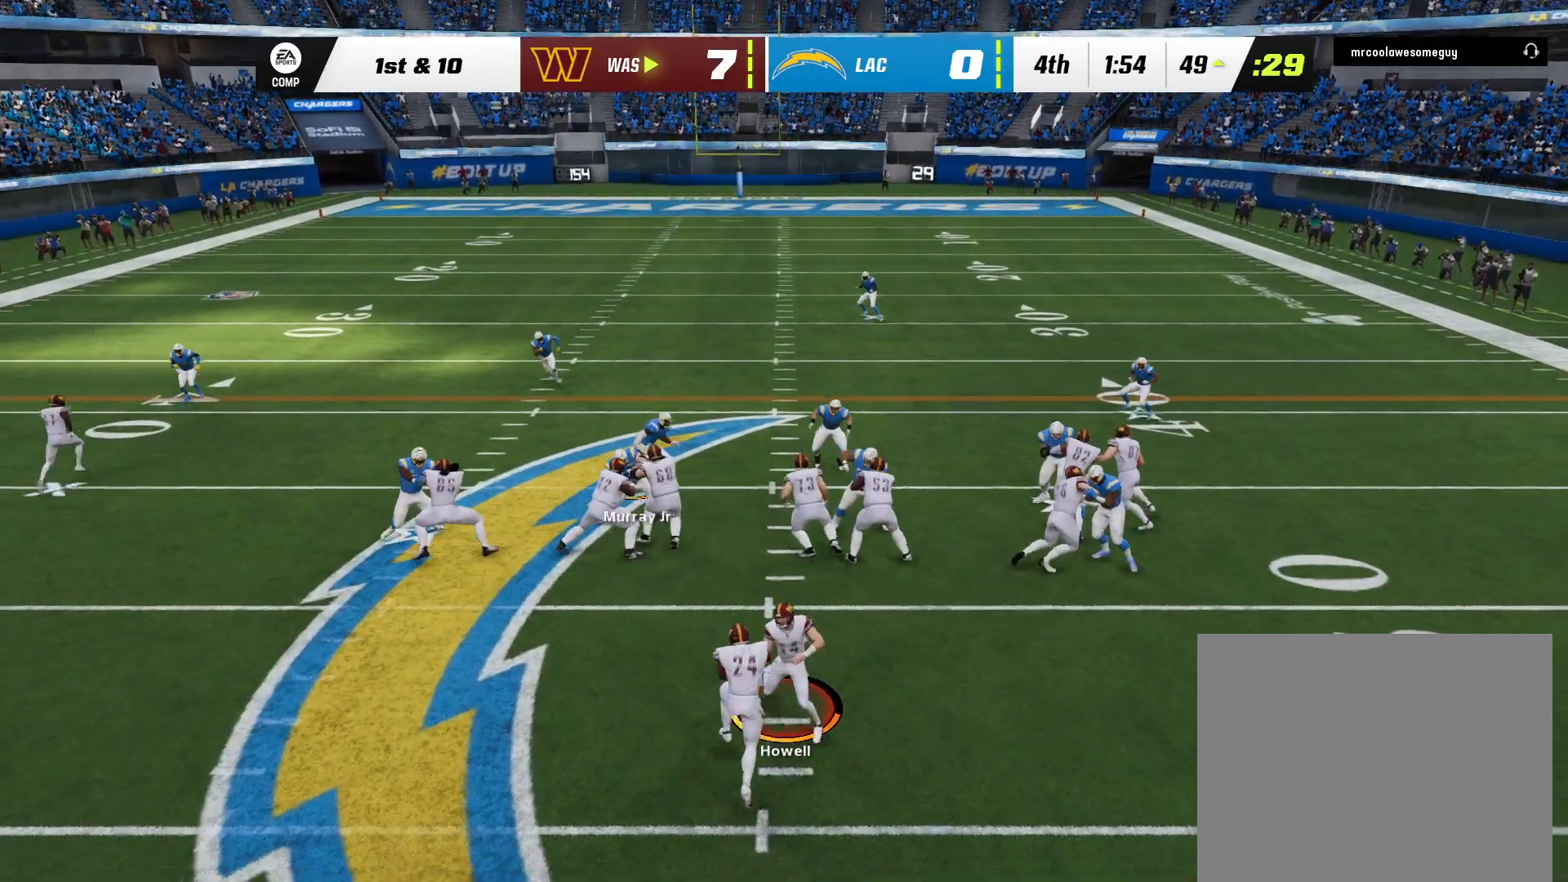
{"dt_ms": 500, "buttons": ["L3"], "left_stick": "up", "right_stick": "center", "events": [[33, "R1", "up"], [217, "L3", "down"]]}
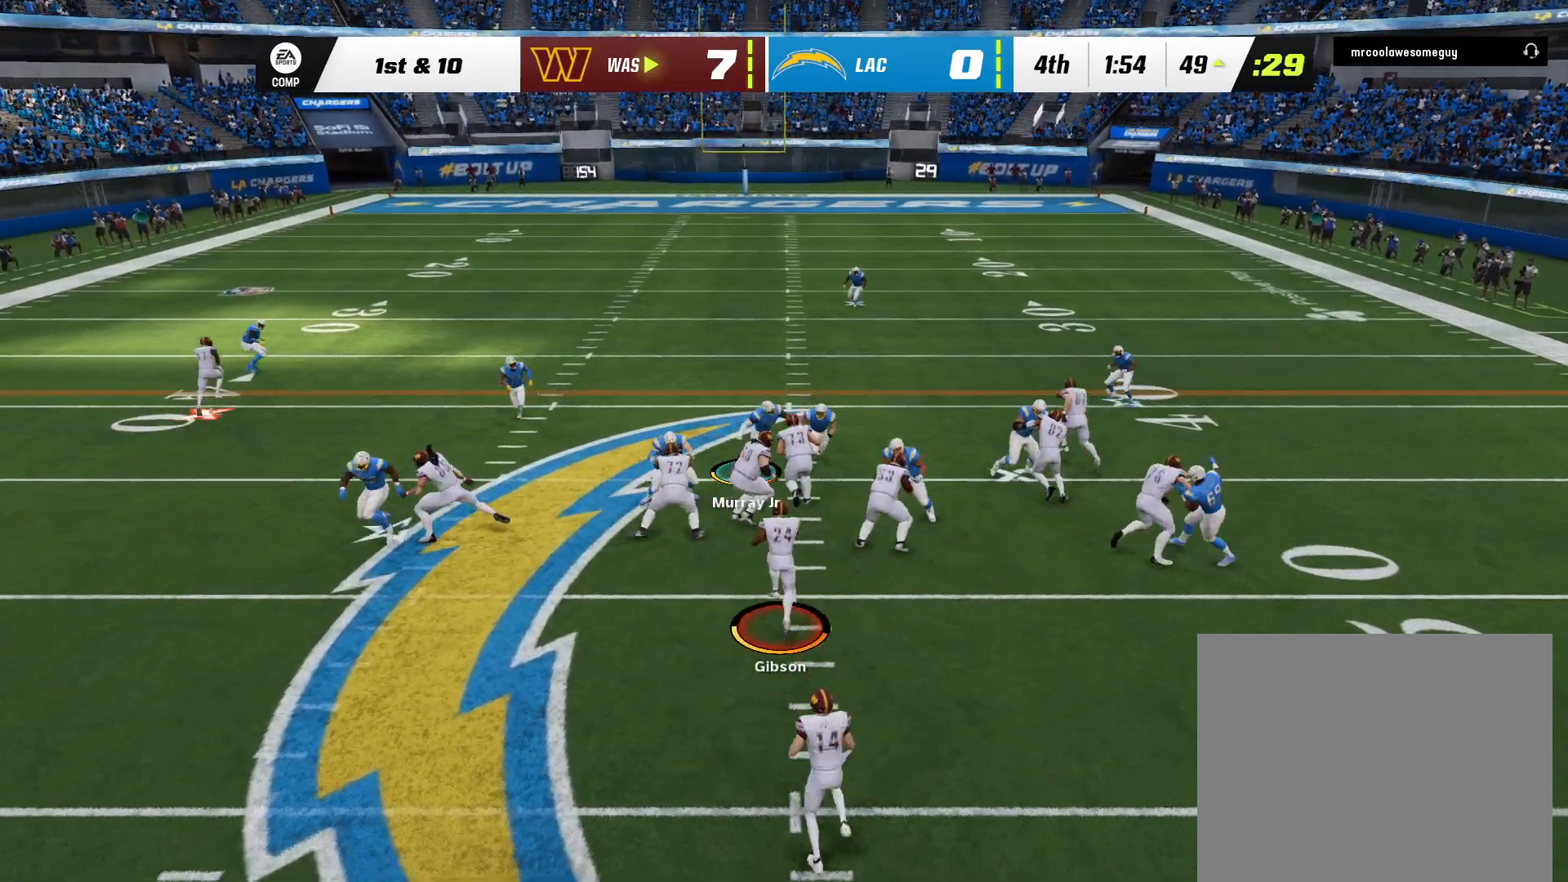
{"dt_ms": 500, "buttons": ["L3"], "left_stick": "up", "right_stick": "right", "events": [[217, "R1", "down"], [283, "R1", "up"], [283, "Y", "down"], [317, "right_stick", "right"], [400, "Y", "up"], [433, "right_stick", "center"], [500, "right_stick", "right"]]}
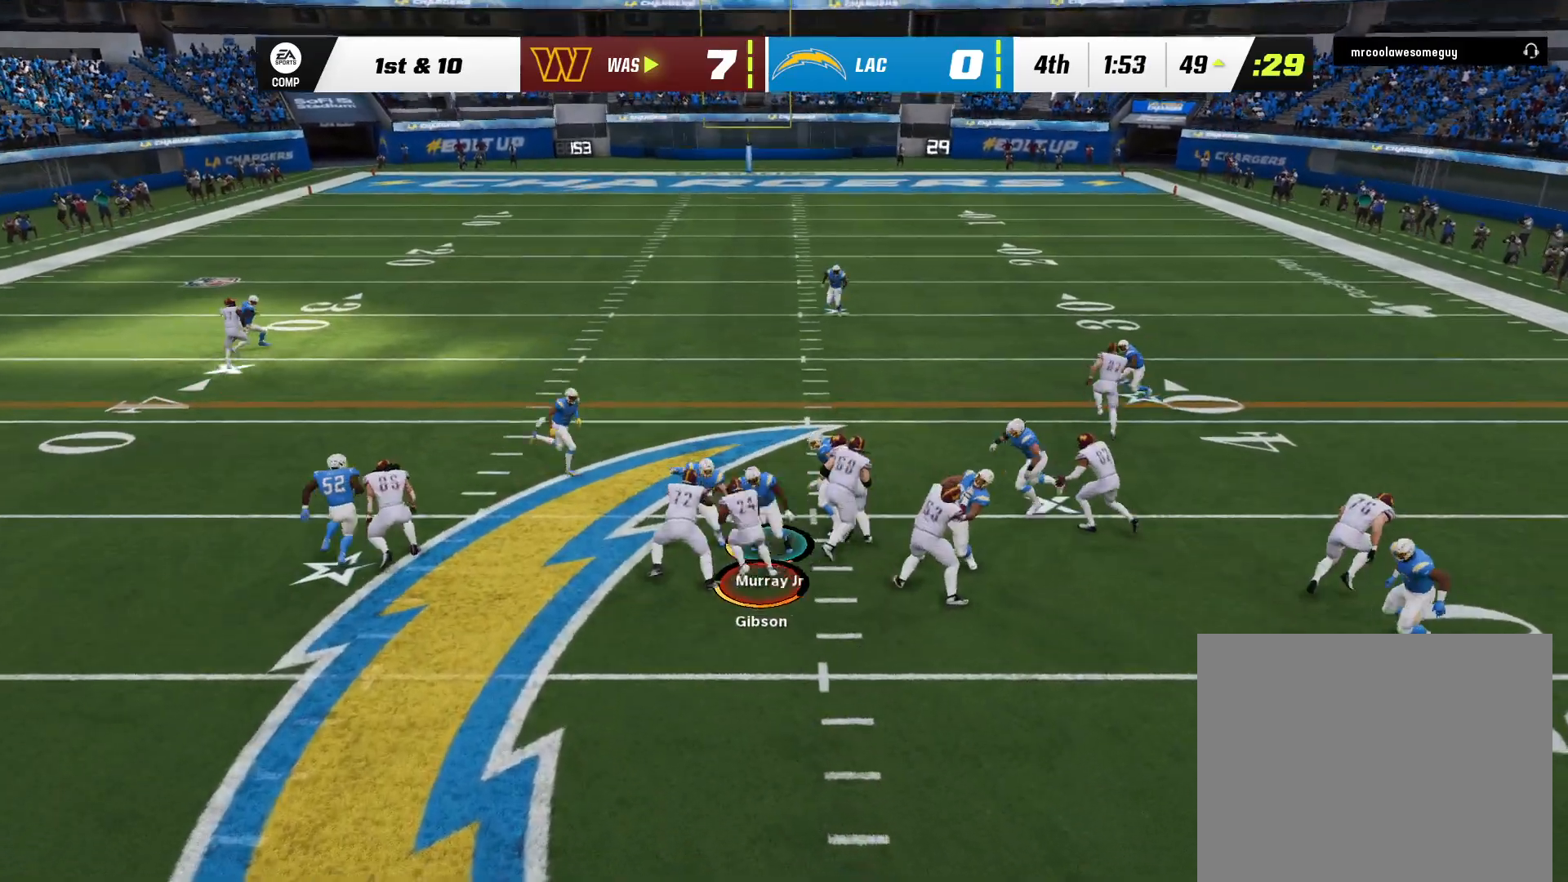
{"dt_ms": 500, "buttons": ["L3"], "left_stick": "up", "right_stick": "right", "events": []}
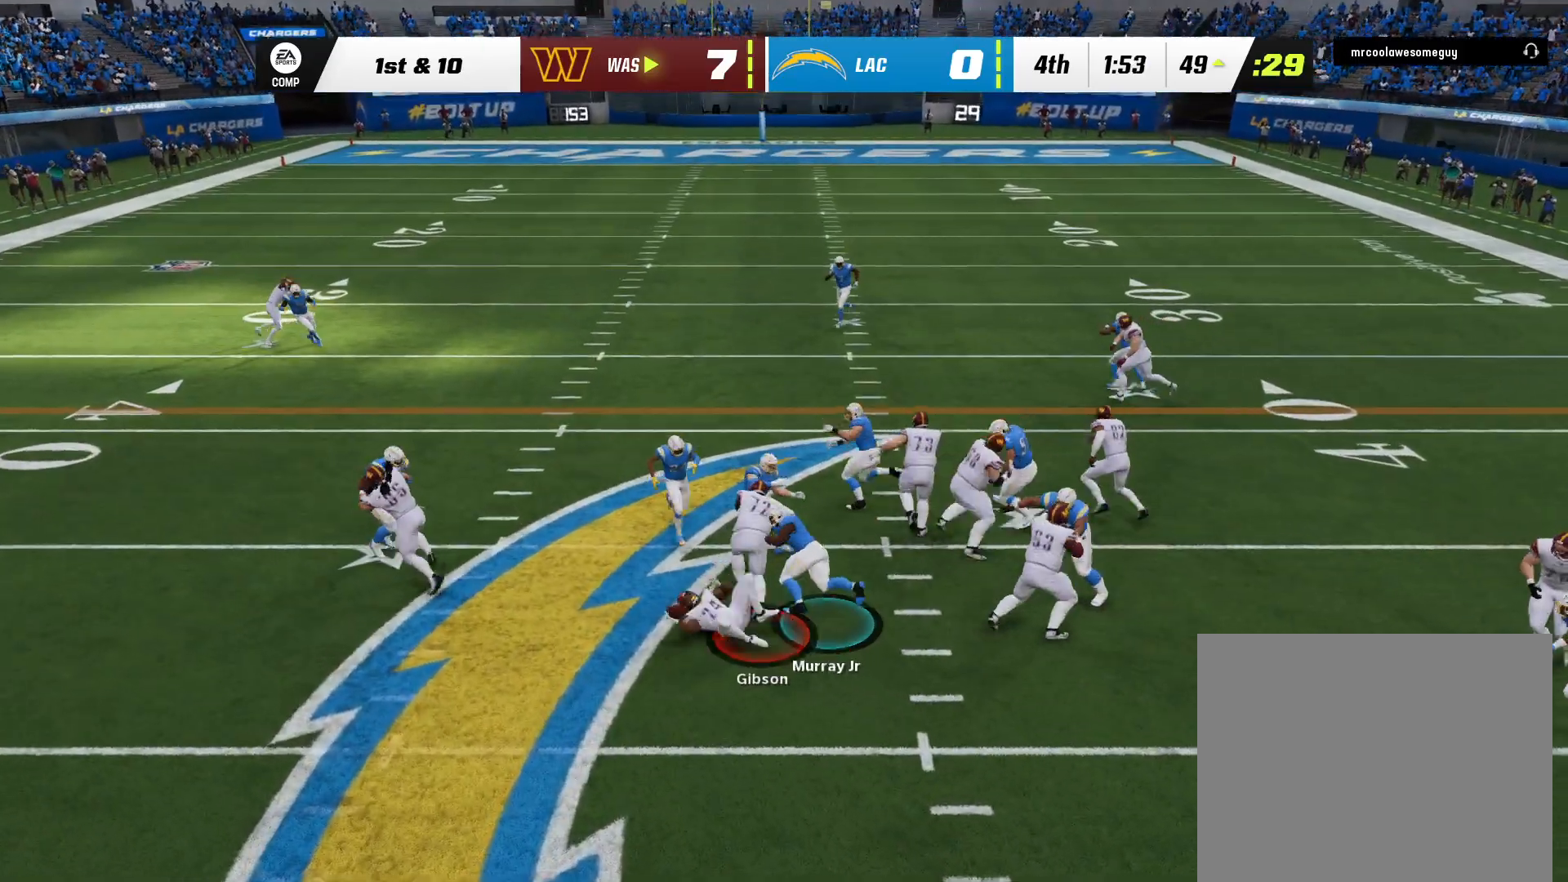
{"dt_ms": 500, "buttons": [], "left_stick": "up", "right_stick": "center", "events": [[267, "right_stick", "center"], [433, "L3", "up"]]}
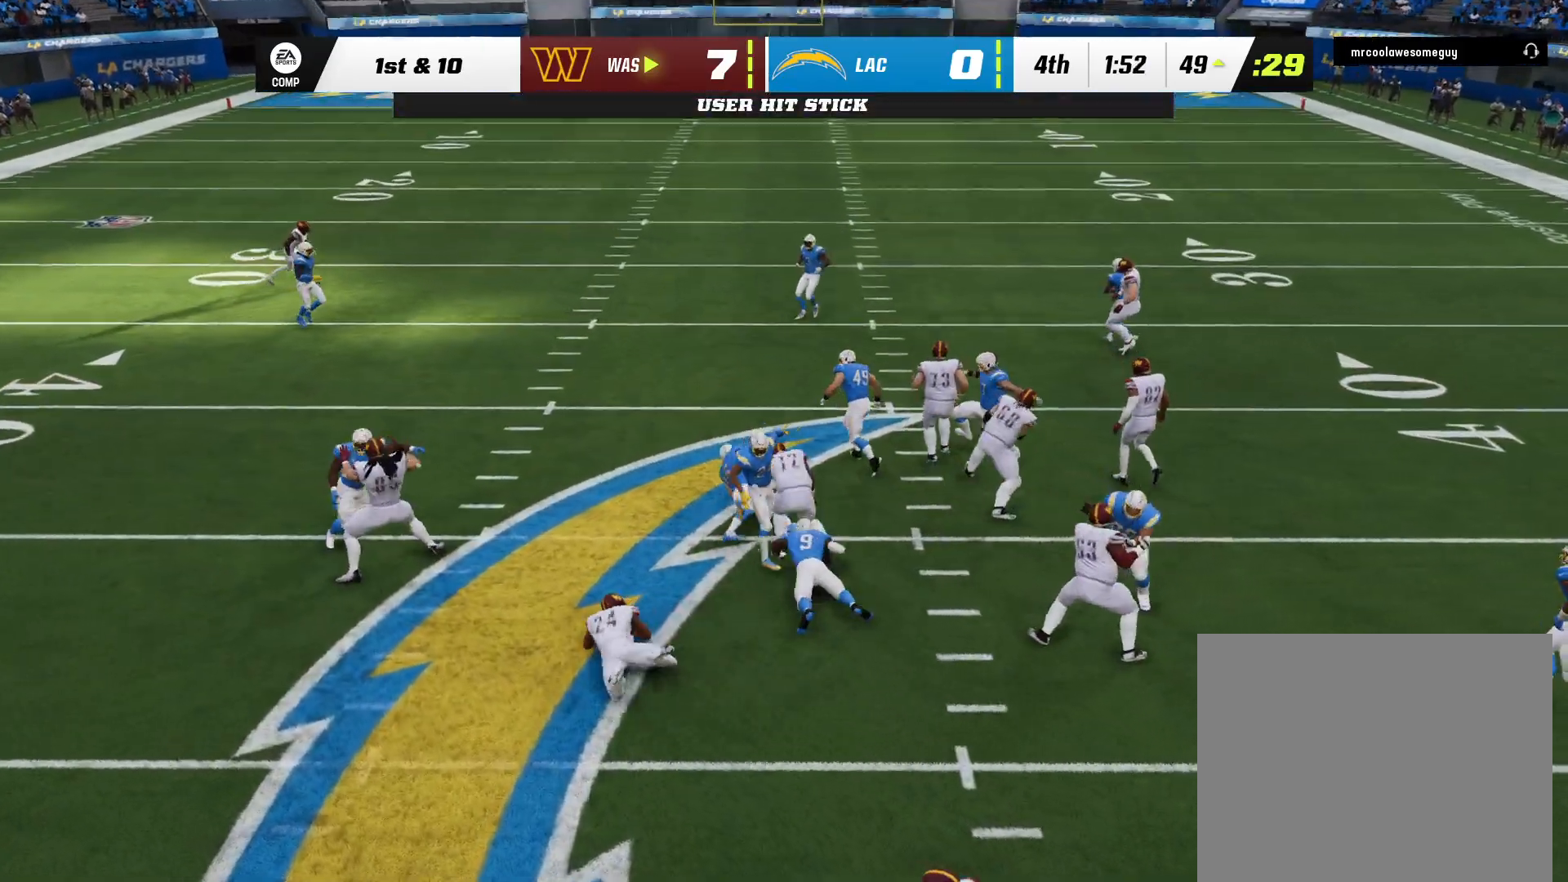
{"dt_ms": 500, "buttons": [], "left_stick": "center", "right_stick": "center", "events": [[267, "left_stick", "center"]]}
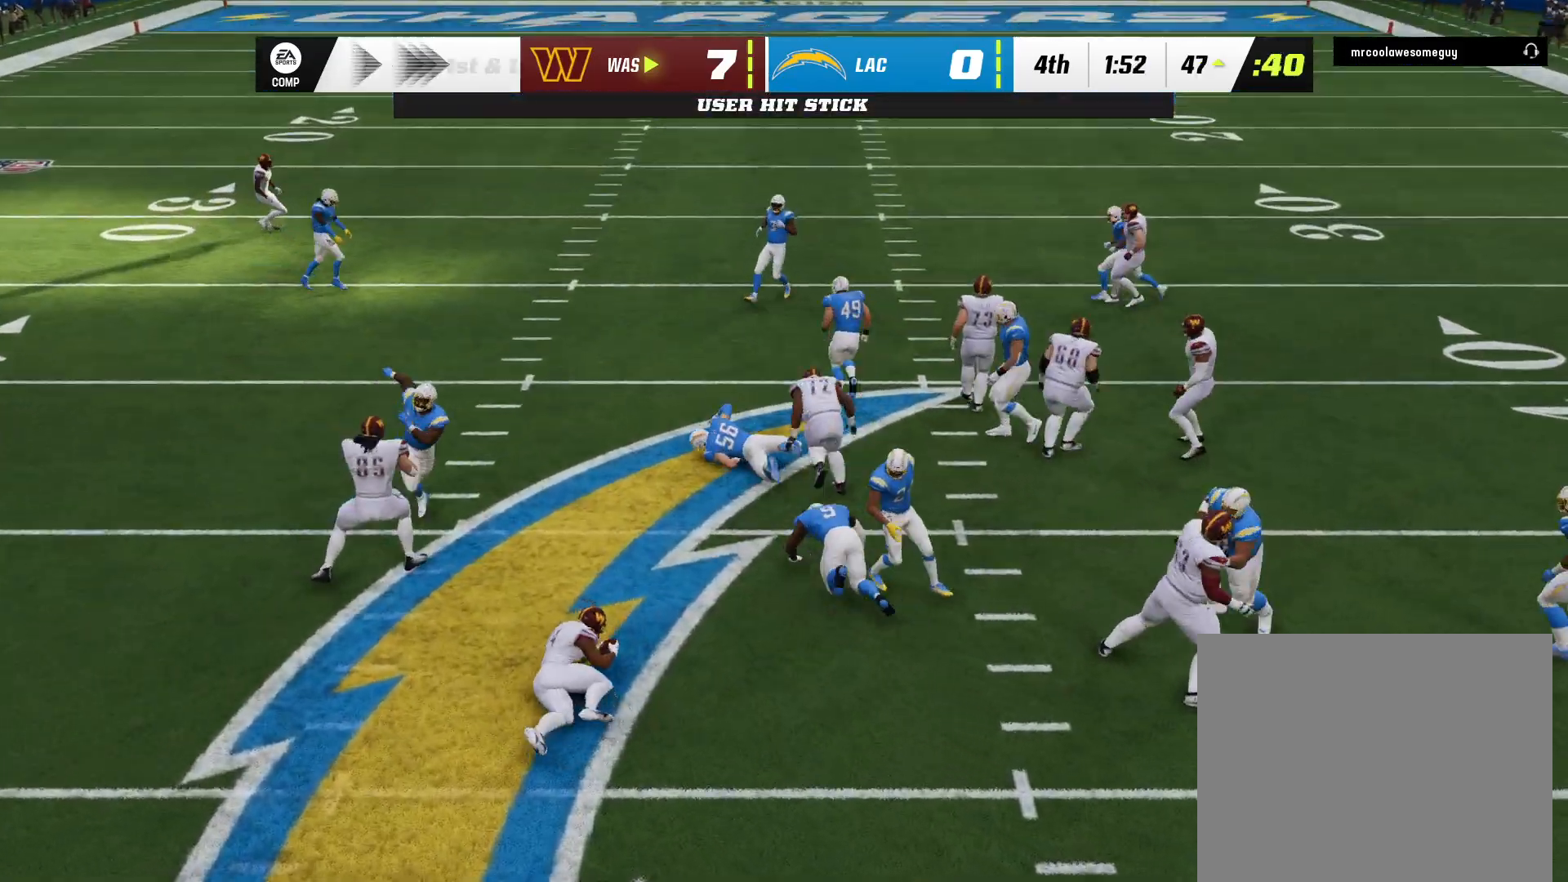
{"dt_ms": 500, "buttons": [], "left_stick": "center", "right_stick": "center", "events": []}
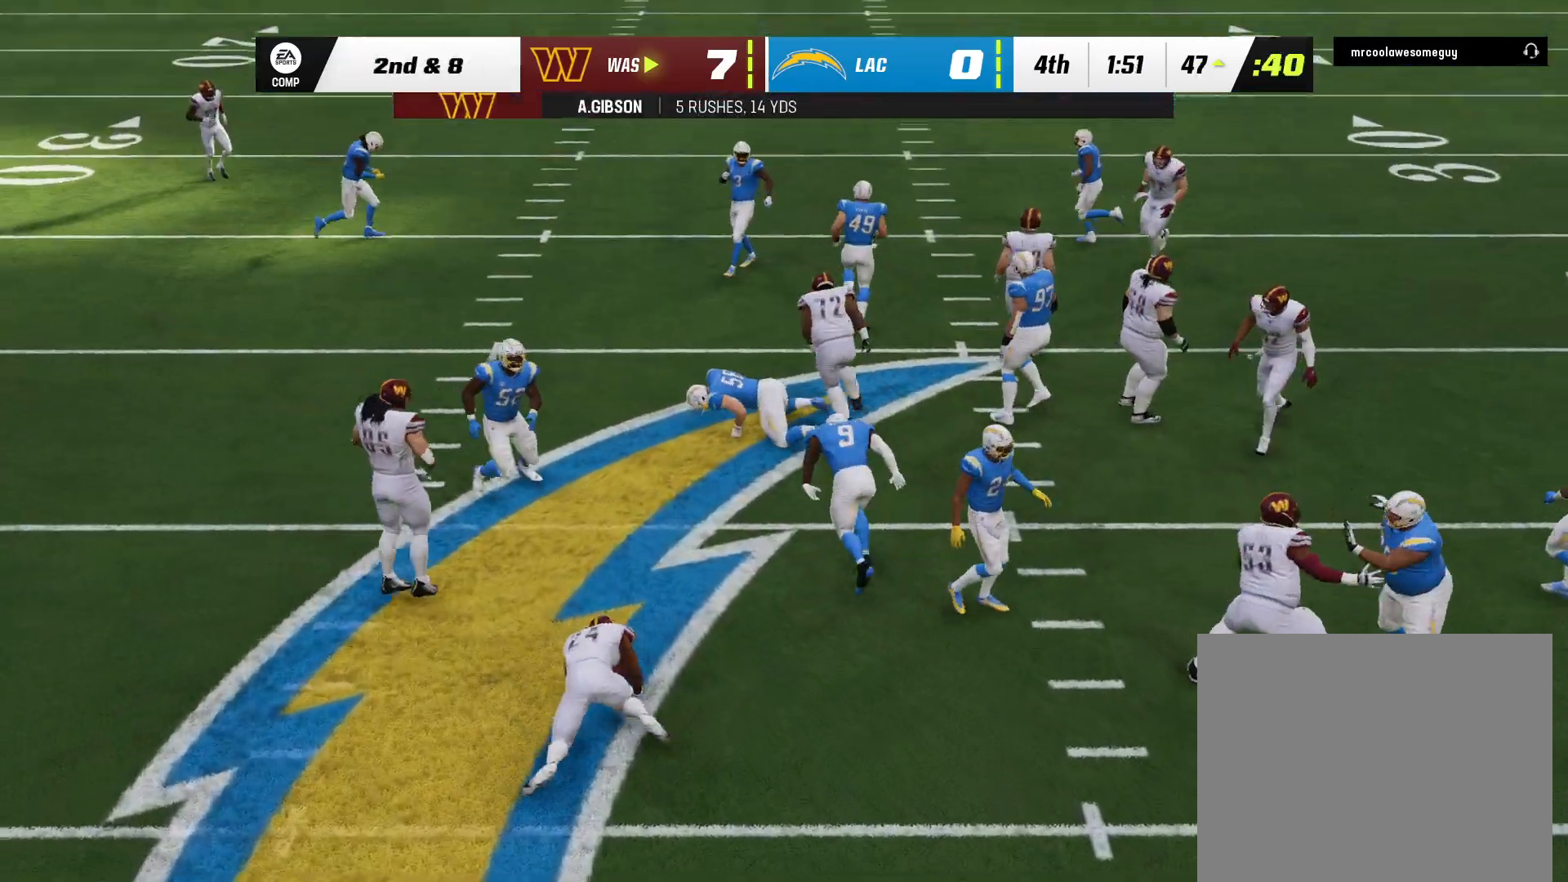
{"dt_ms": 1000, "buttons": [], "left_stick": "center", "right_stick": "center", "events": [[17, "Y", "down"], [33, "Y", "up"], [50, "R1", "down"], [117, "R1", "up"], [267, "L1", "down"], [350, "L1", "up"], [450, "Y", "down"], [500, "Y", "up"], [533, "B", "down"], [583, "B", "up"], [617, "Y", "down"], [700, "Y", "up"], [733, "B", "down"], [817, "B", "up"]]}